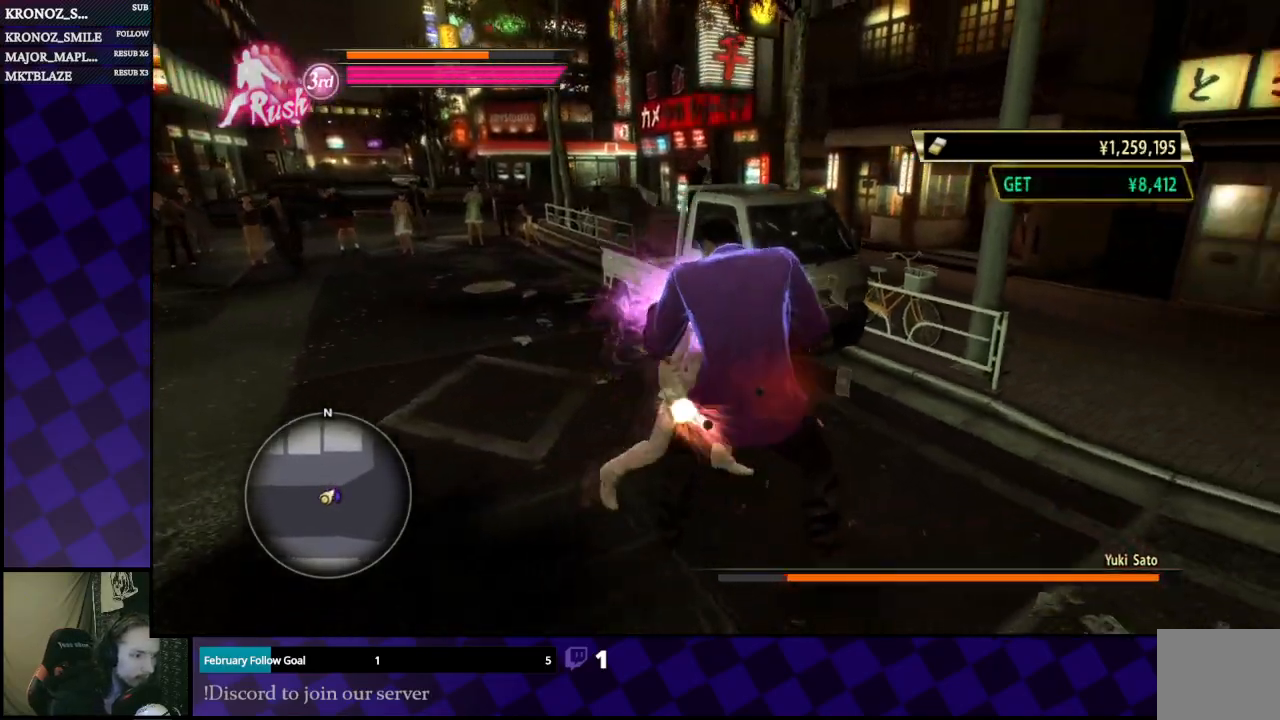
Gameplay with a controller (Xbox layout); each line is a JSON object with the inputs held at the frame after it. "events" lists button and stick changes between this image and that frame as [ms after this image, input, new state], when the widget could be followed in between.
{"buttons": [], "left_stick": "left", "right_stick": "center", "events": []}
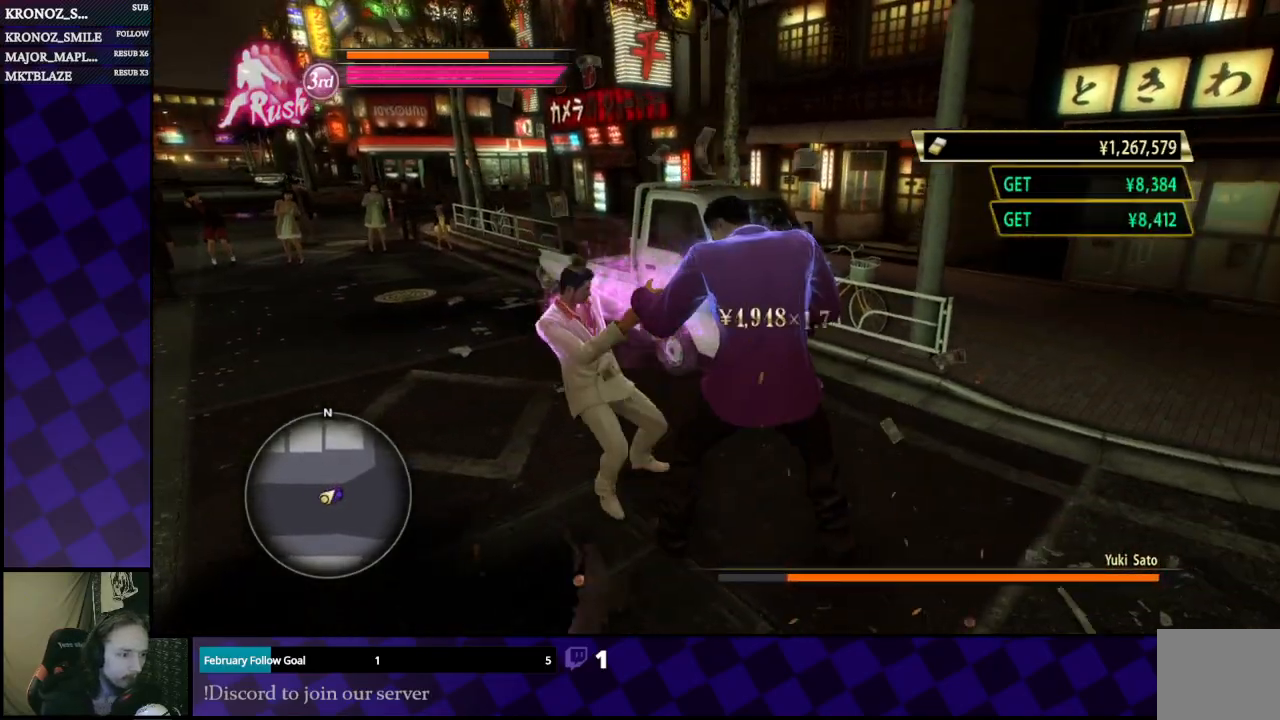
{"buttons": [], "left_stick": "left", "right_stick": "center", "events": []}
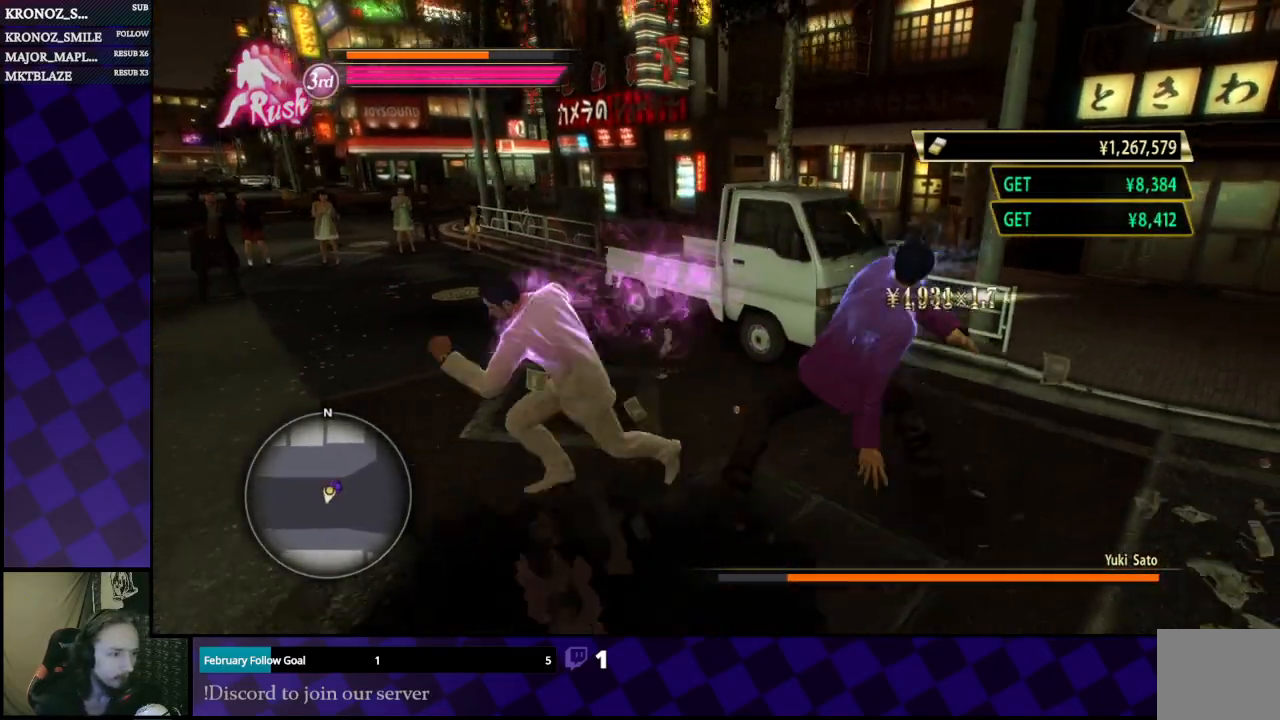
{"buttons": [], "left_stick": "right", "right_stick": "right", "events": [[133, "A", "down"], [267, "A", "up"], [333, "left_stick", "down"], [400, "left_stick", "down-right"], [467, "right_stick", "right"], [500, "left_stick", "right"]]}
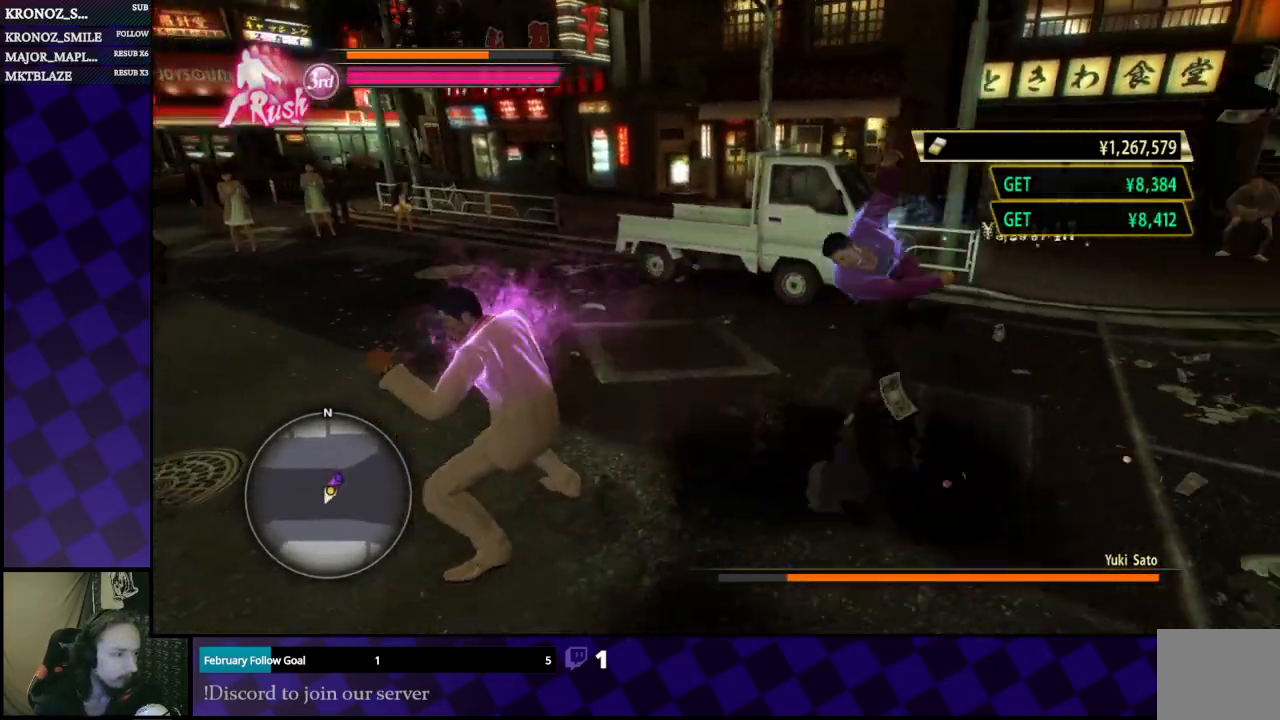
{"buttons": [], "left_stick": "up", "right_stick": "center", "events": [[67, "right_stick", "center"], [267, "left_stick", "up"]]}
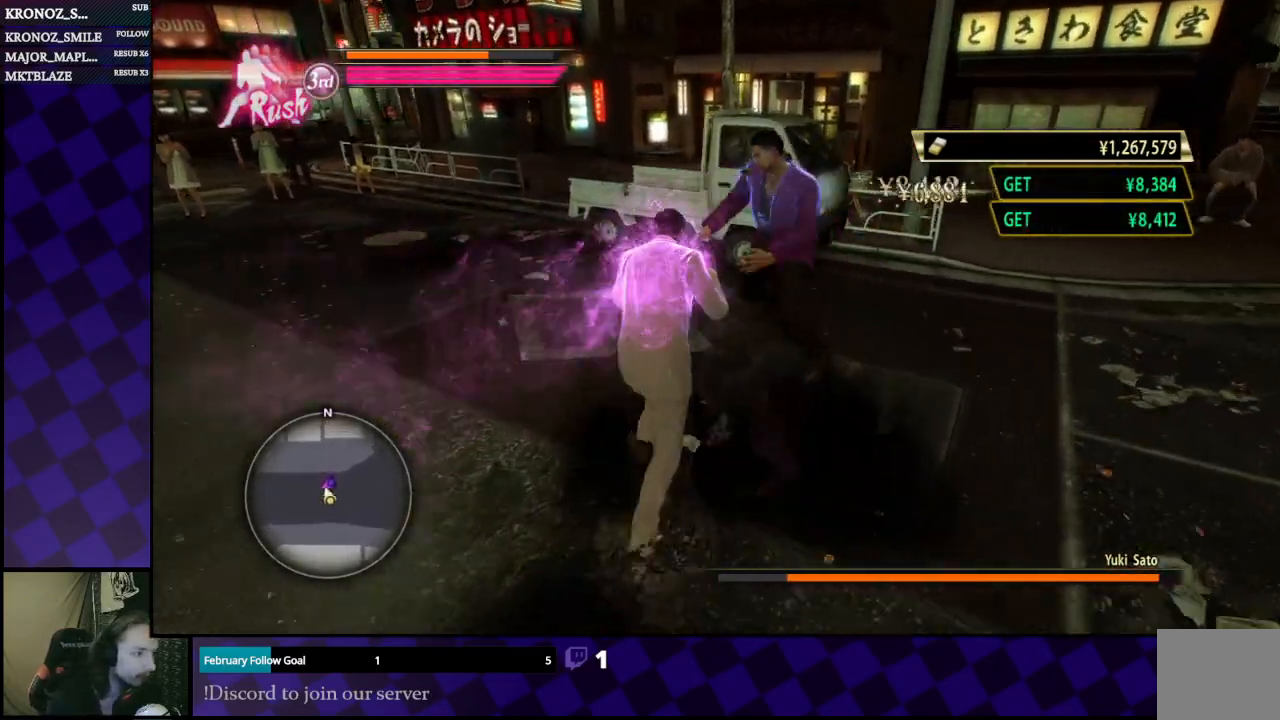
{"buttons": [], "left_stick": "down", "right_stick": "center", "events": [[33, "X", "down"], [100, "X", "up"], [167, "left_stick", "center"], [233, "left_stick", "down-left"], [300, "A", "down"], [367, "left_stick", "down"], [400, "A", "up"], [433, "A", "down"], [500, "A", "up"]]}
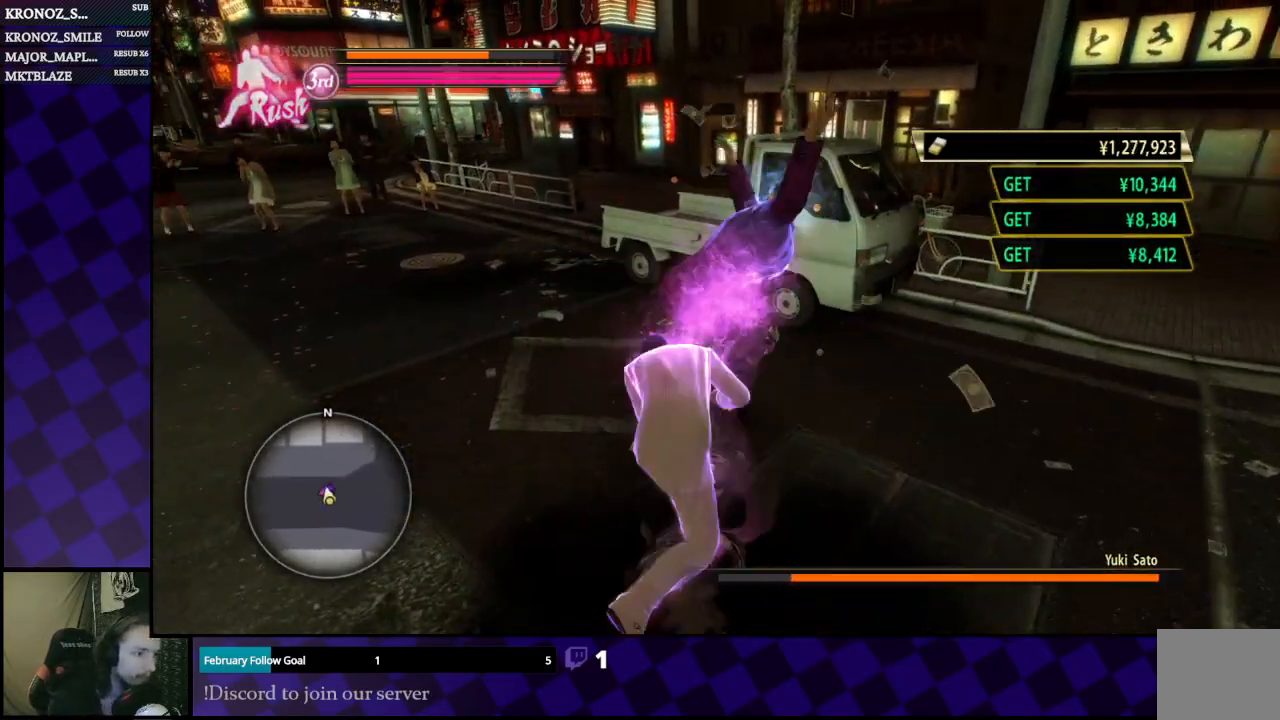
{"buttons": [], "left_stick": "down", "right_stick": "center", "events": [[67, "A", "down"], [133, "A", "up"], [200, "A", "down"], [267, "A", "up"], [367, "A", "down"], [467, "A", "up"]]}
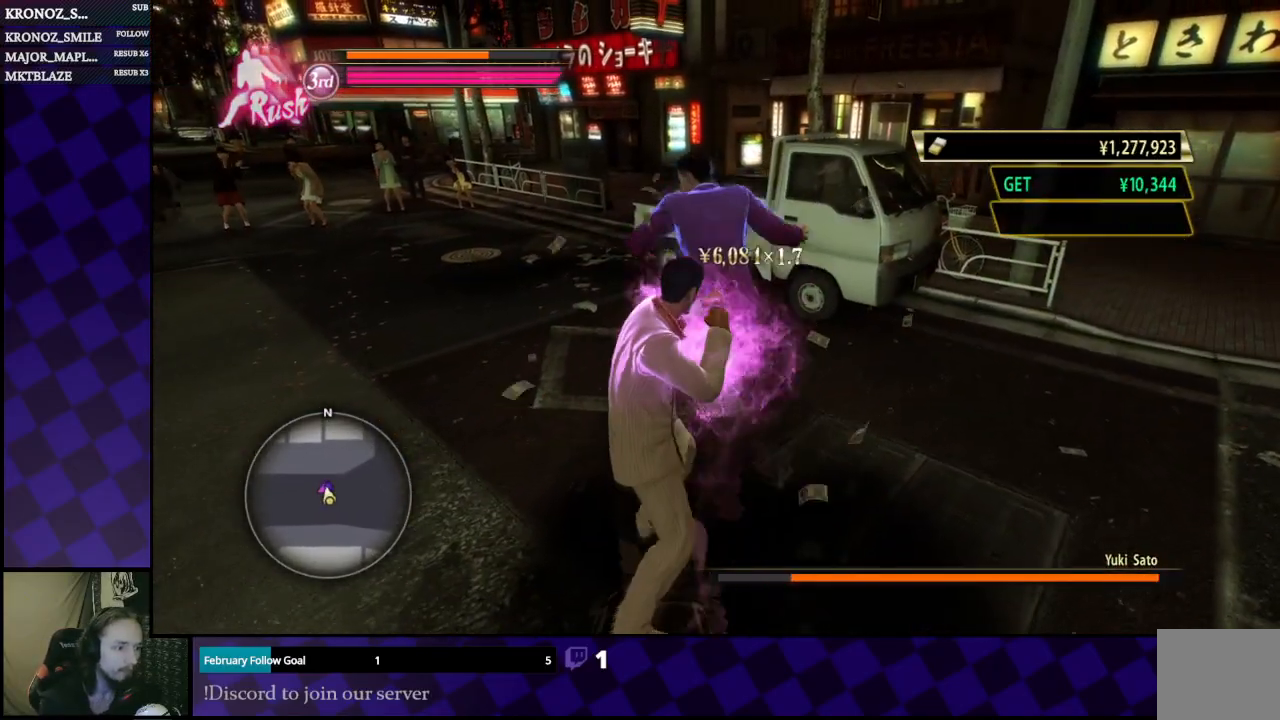
{"buttons": [], "left_stick": "down", "right_stick": "center", "events": [[33, "A", "down"], [100, "A", "up"]]}
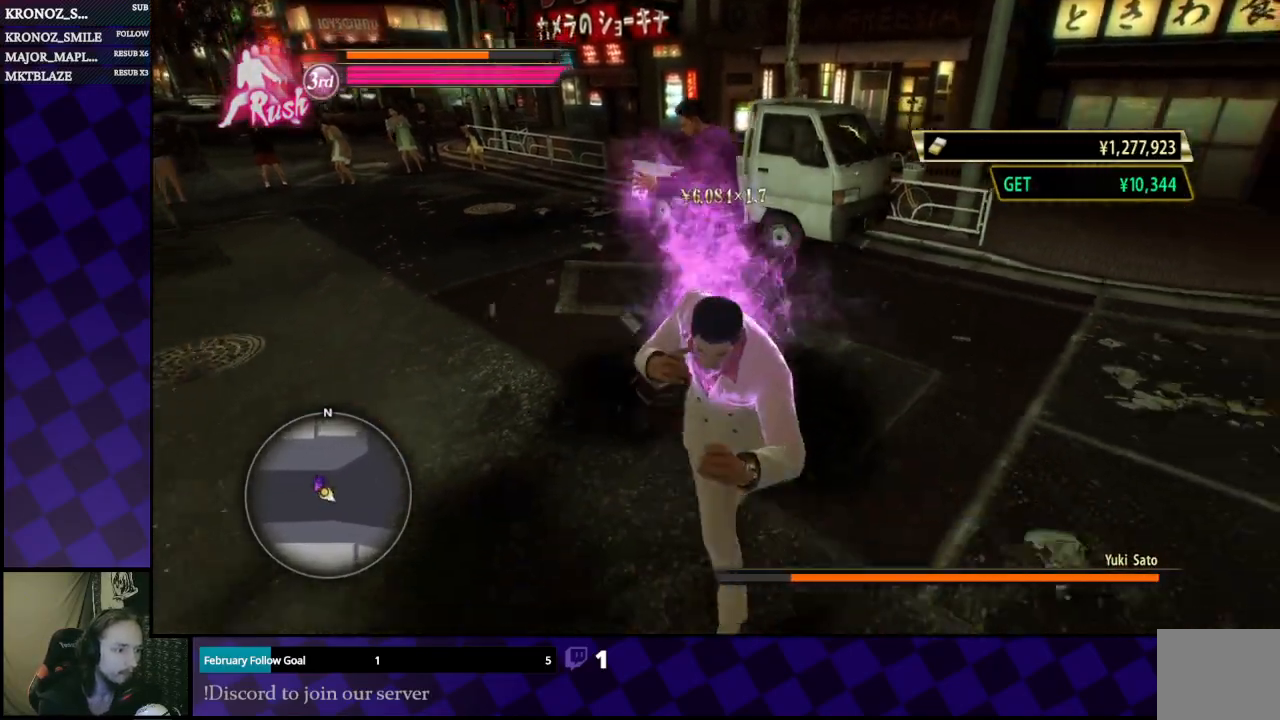
{"buttons": [], "left_stick": "left", "right_stick": "center", "events": [[100, "left_stick", "right"], [233, "left_stick", "up"], [367, "left_stick", "left"]]}
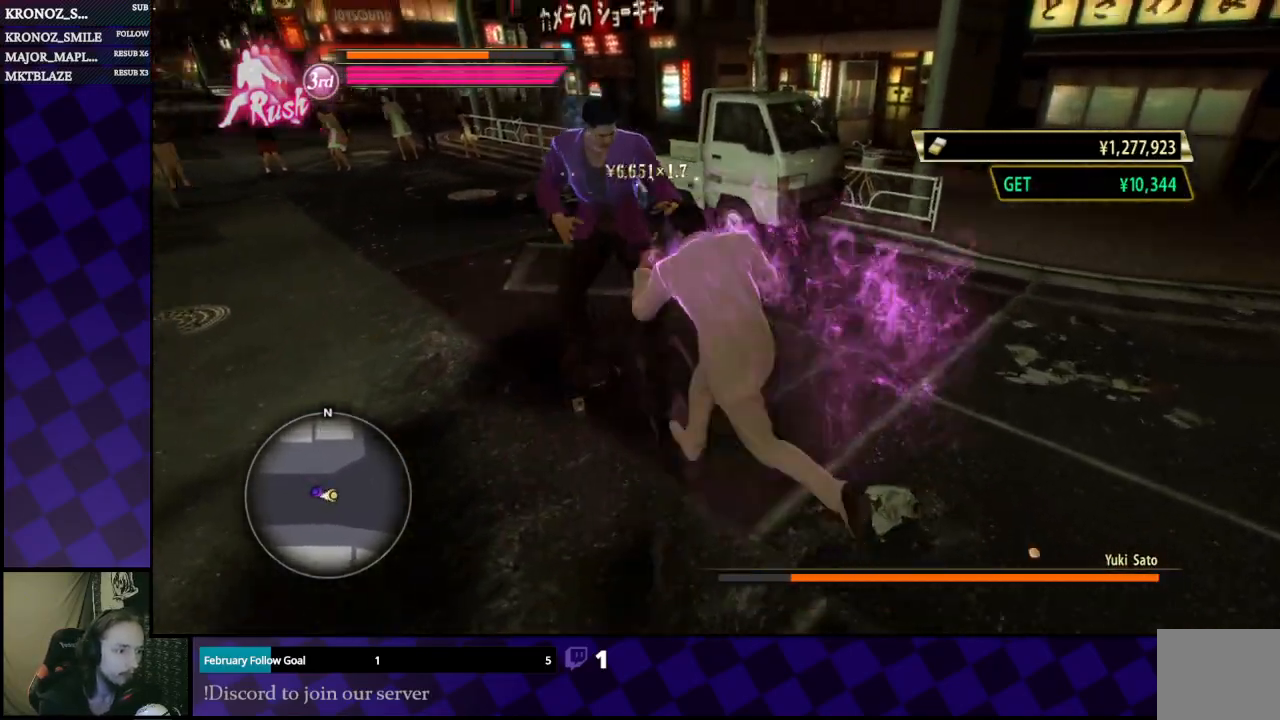
{"buttons": [], "left_stick": "down-left", "right_stick": "center", "events": [[33, "A", "down"], [133, "A", "up"], [200, "left_stick", "down-left"]]}
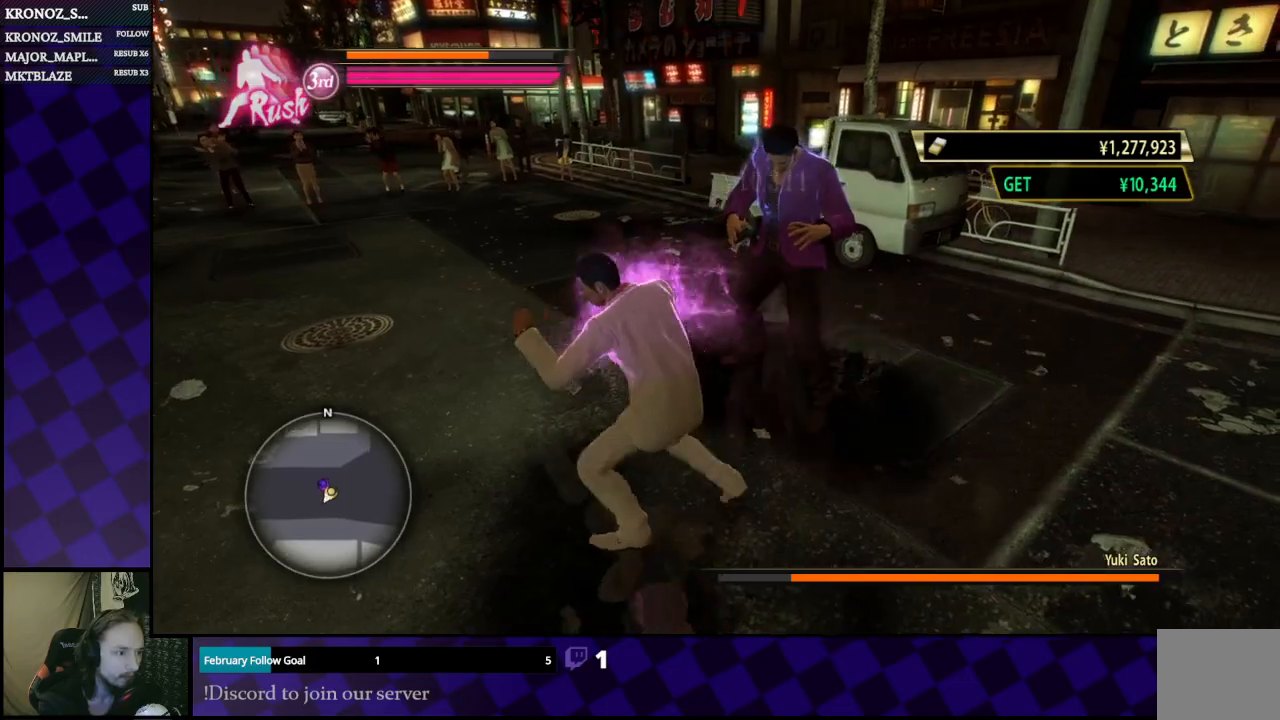
{"buttons": ["L1"], "left_stick": "up-right", "right_stick": "center", "events": [[333, "left_stick", "up"], [433, "left_stick", "up-right"], [467, "L1", "down"]]}
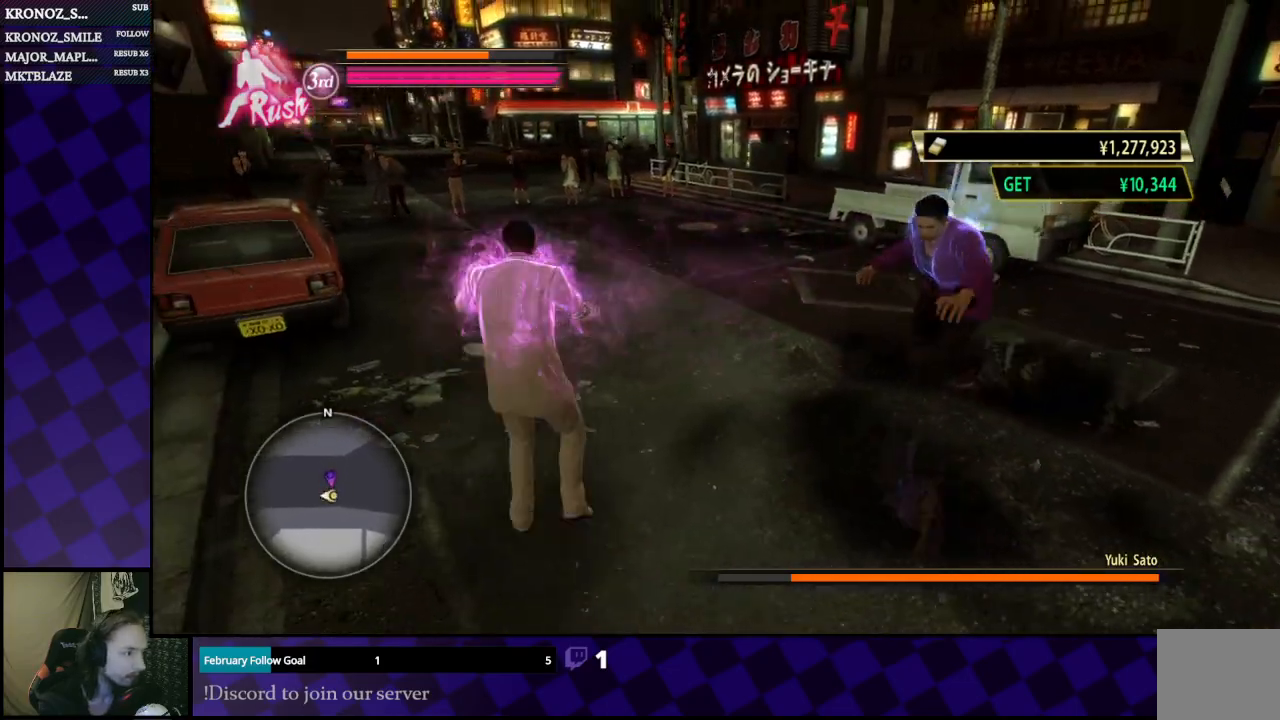
{"buttons": ["L1"], "left_stick": "up", "right_stick": "center", "events": [[100, "left_stick", "up-left"], [333, "A", "down"], [400, "A", "up"], [400, "left_stick", "up"]]}
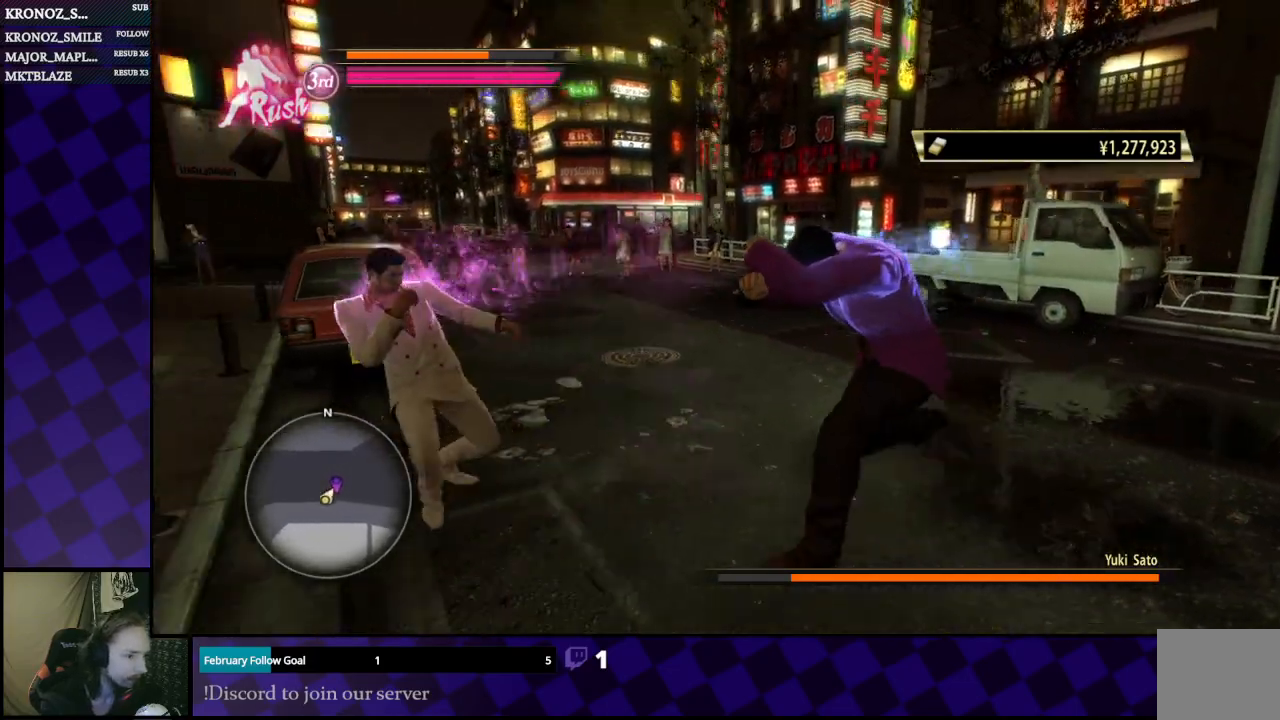
{"buttons": [], "left_stick": "down", "right_stick": "center", "events": [[33, "L1", "up"], [67, "left_stick", "center"], [200, "left_stick", "up"], [467, "left_stick", "down"]]}
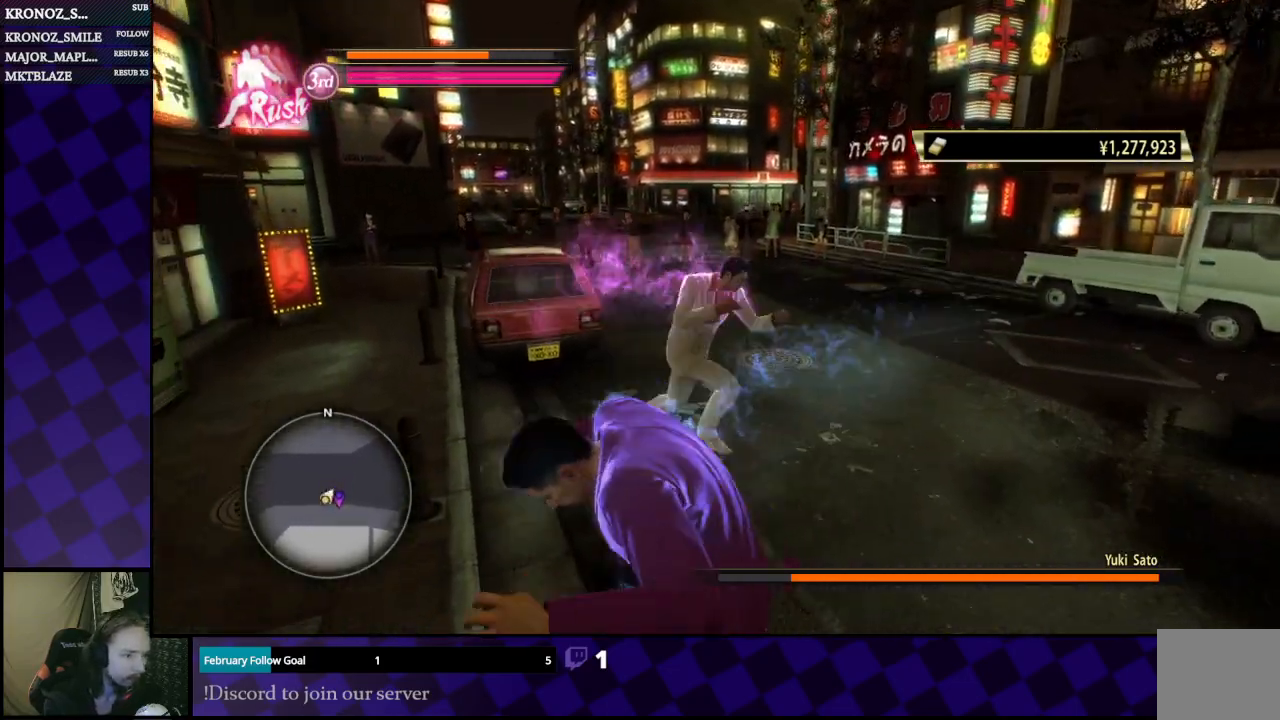
{"buttons": ["X"], "left_stick": "left", "right_stick": "center", "events": [[333, "X", "down"], [333, "left_stick", "down-left"], [433, "X", "up"], [433, "left_stick", "left"], [467, "X", "down"]]}
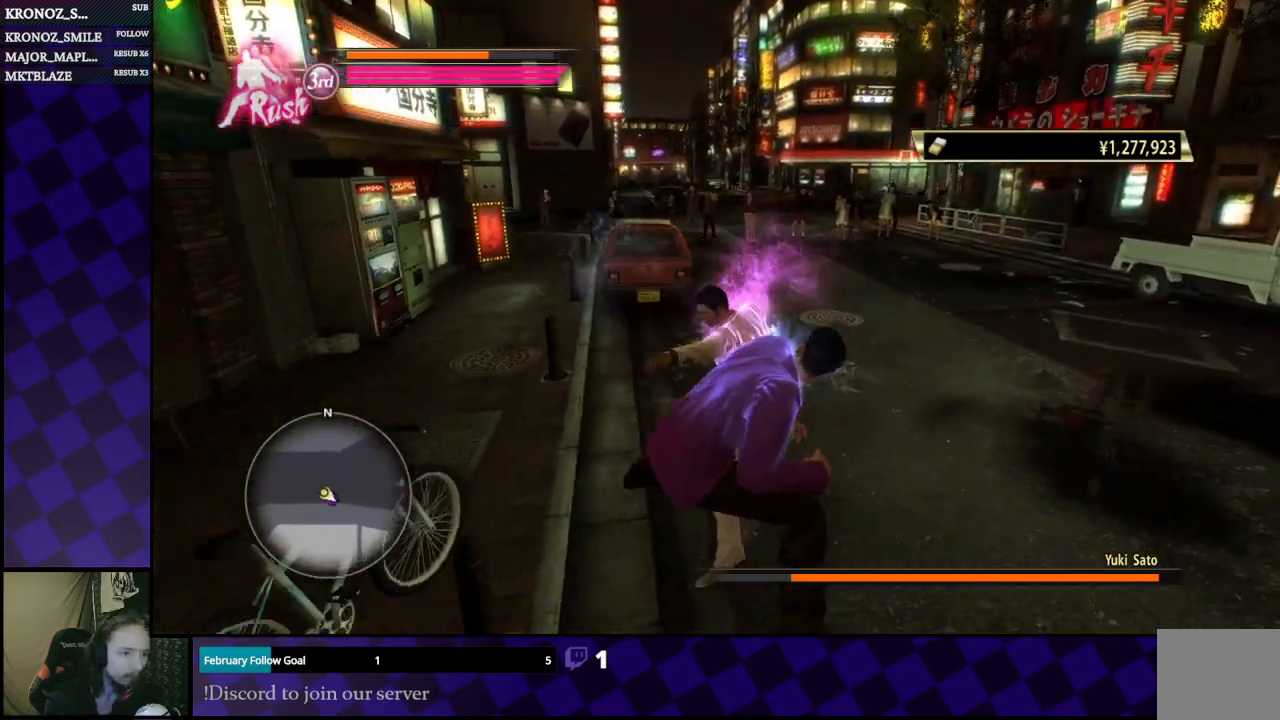
{"buttons": ["A"], "left_stick": "down-right", "right_stick": "center", "events": [[67, "X", "up"], [133, "X", "down"], [200, "X", "up"], [233, "left_stick", "center"], [300, "left_stick", "down-right"], [367, "A", "down"], [433, "A", "up"], [500, "A", "down"]]}
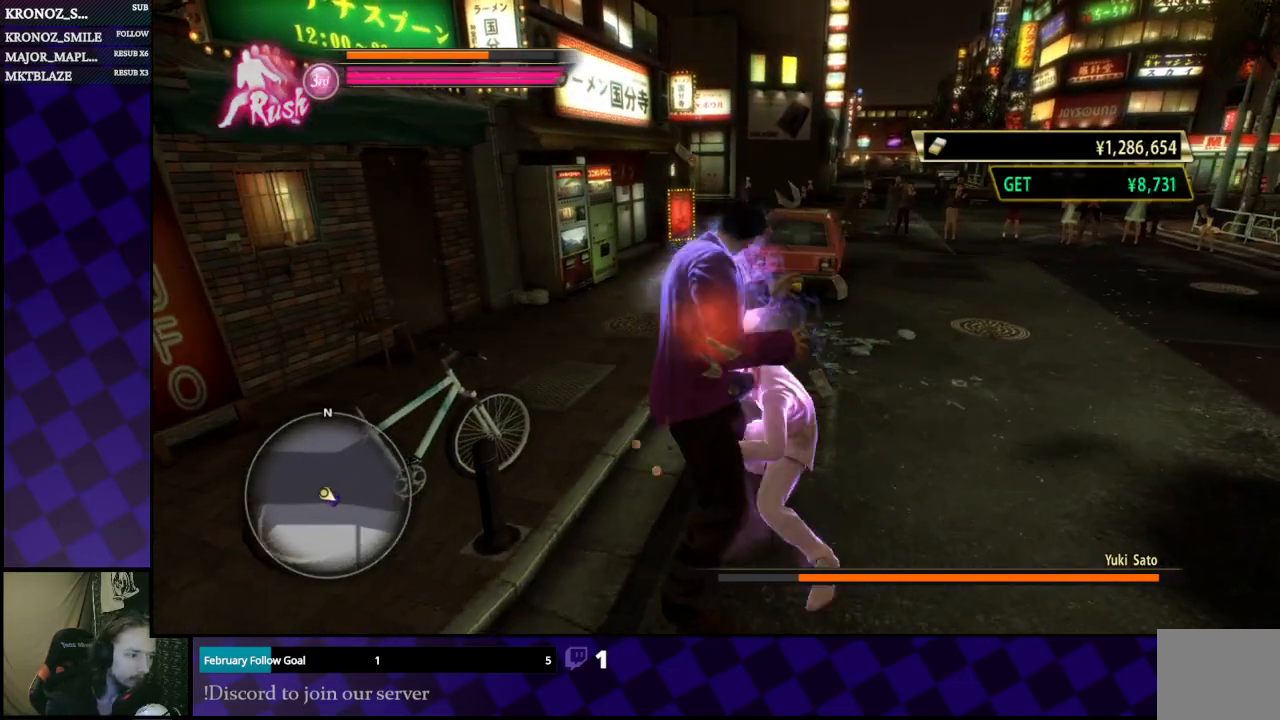
{"buttons": ["A"], "left_stick": "down-right", "right_stick": "center", "events": [[67, "A", "up"], [167, "A", "down"], [233, "A", "up"], [333, "A", "down"], [433, "A", "up"], [467, "A", "down"]]}
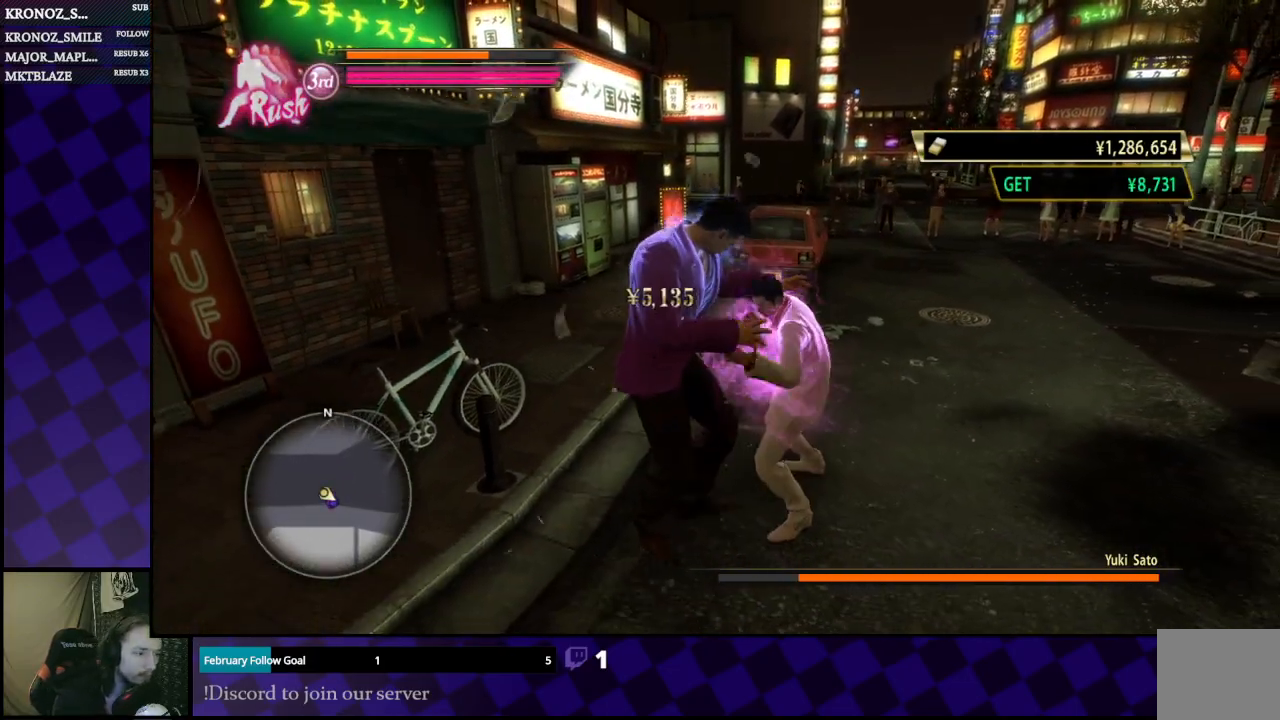
{"buttons": [], "left_stick": "down-right", "right_stick": "center", "events": [[67, "A", "up"], [133, "A", "down"], [233, "A", "up"], [267, "A", "down"], [367, "A", "up"]]}
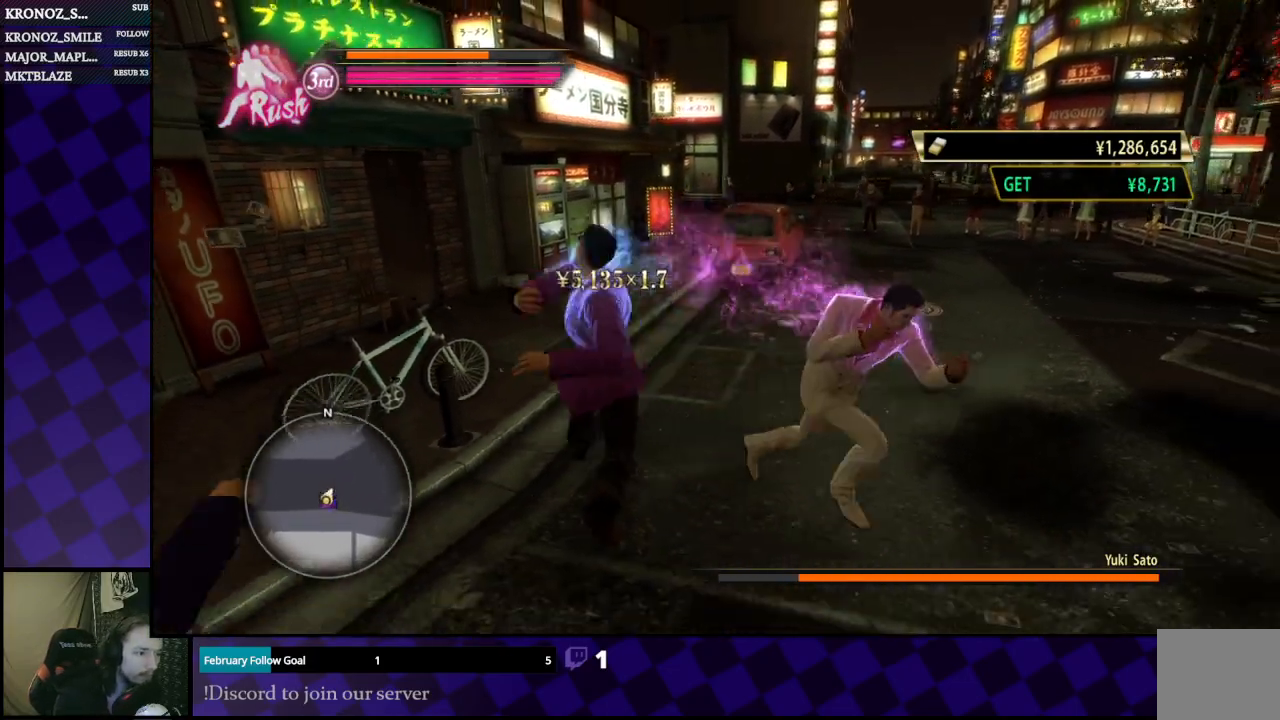
{"buttons": [], "left_stick": "down-left", "right_stick": "center", "events": [[33, "A", "down"], [100, "A", "up"], [367, "left_stick", "down-left"]]}
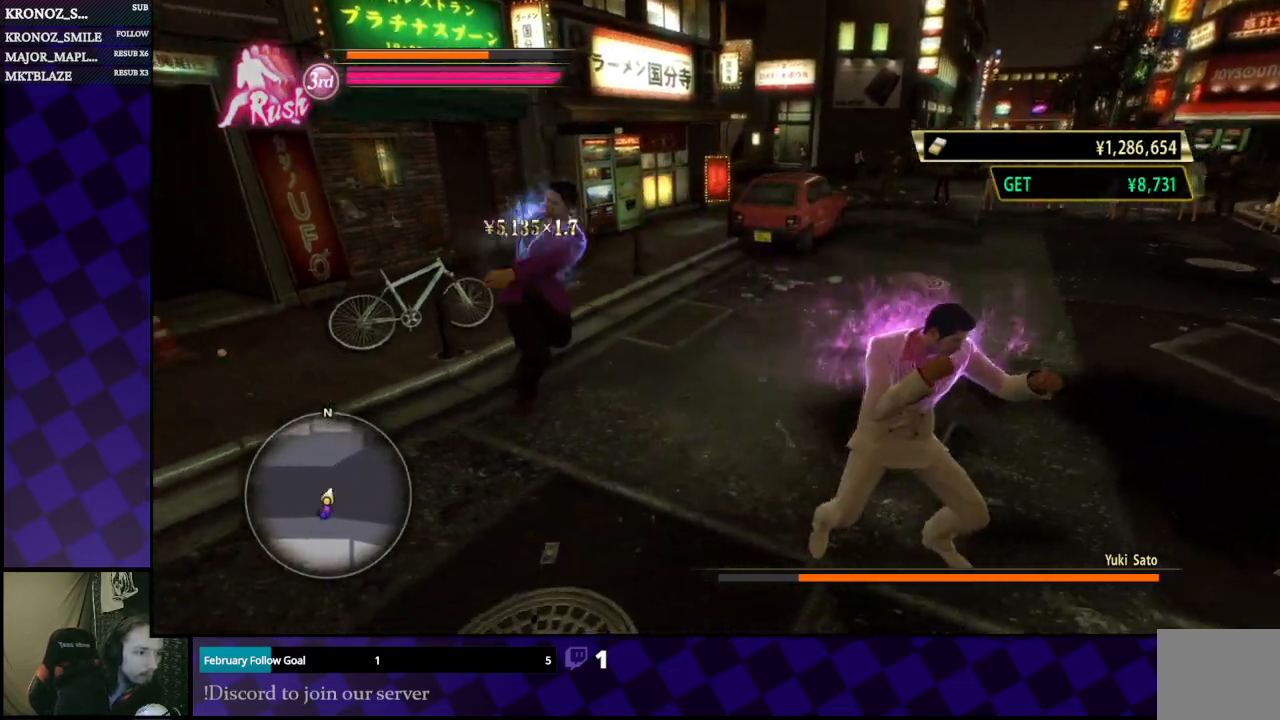
{"buttons": ["L1"], "left_stick": "left", "right_stick": "center", "events": [[167, "left_stick", "left"], [400, "L1", "down"]]}
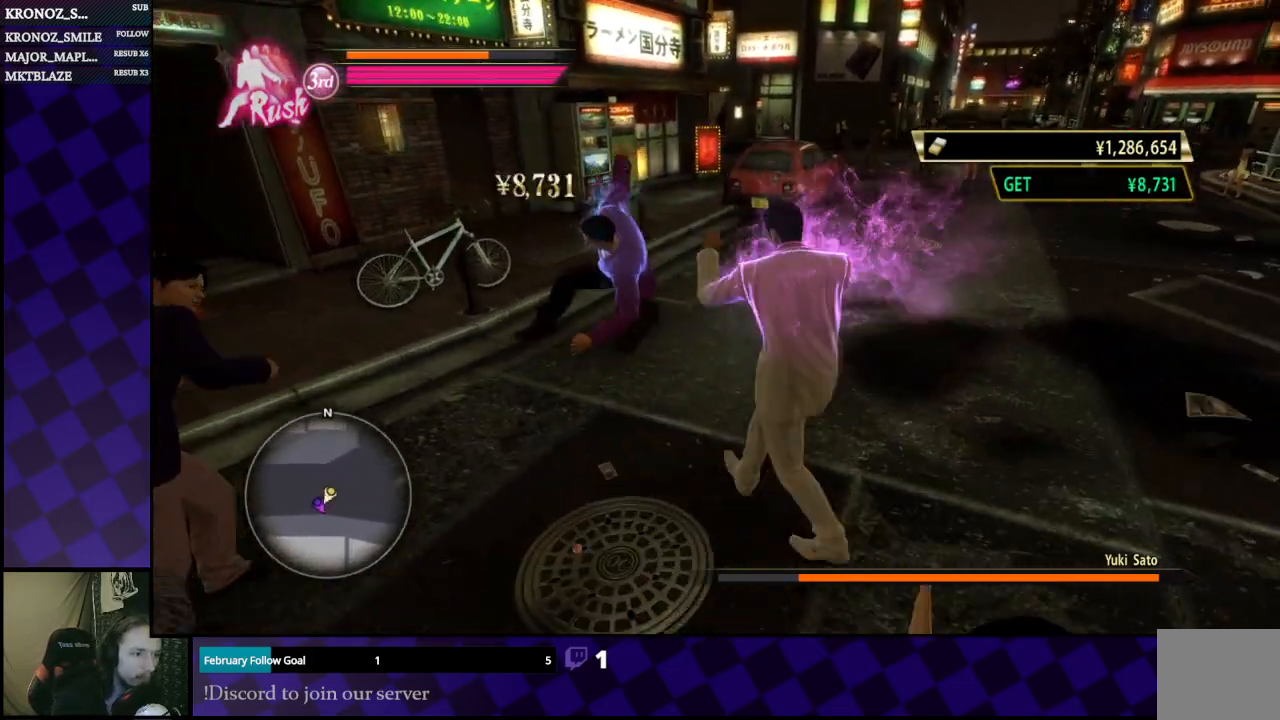
{"buttons": ["X"], "left_stick": "up-left", "right_stick": "center", "events": [[33, "left_stick", "up-left"], [233, "L1", "up"], [400, "X", "down"]]}
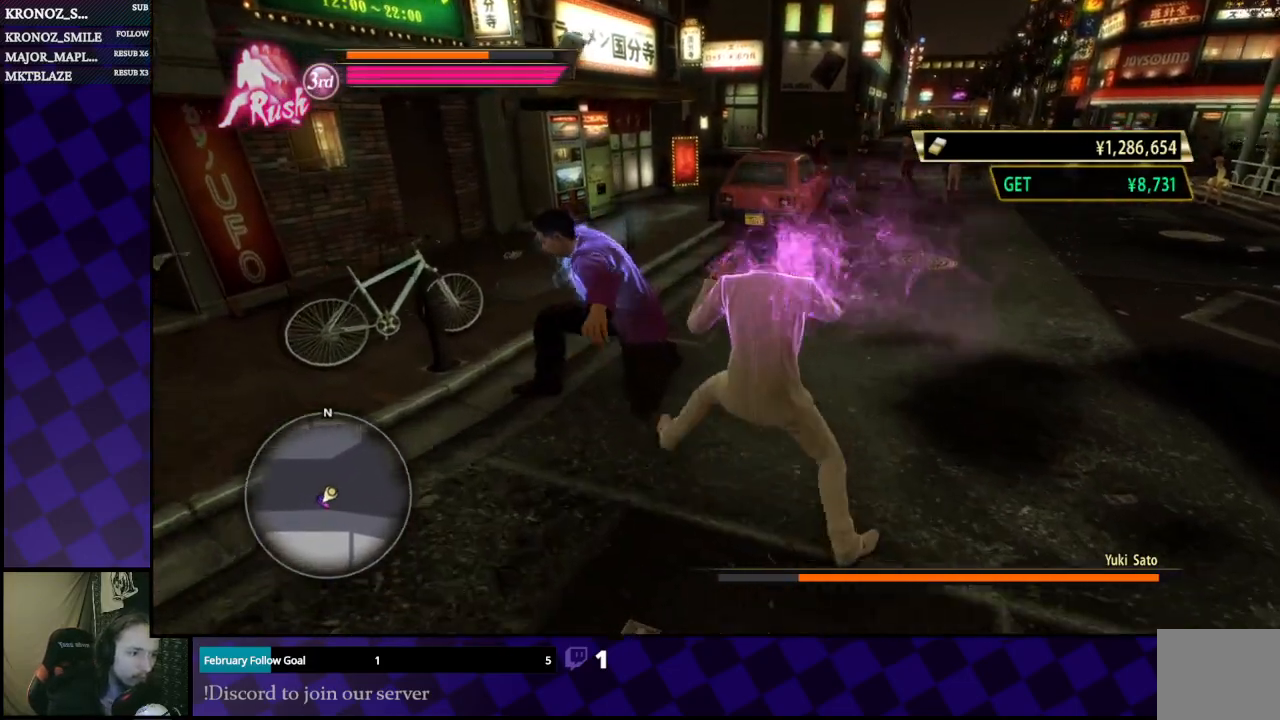
{"buttons": ["Y"], "left_stick": "left", "right_stick": "center", "events": [[33, "X", "up"], [67, "X", "down"], [133, "X", "up"], [133, "left_stick", "left"], [167, "Y", "down"], [300, "Y", "up"], [333, "Y", "down"], [400, "Y", "up"], [467, "Y", "down"]]}
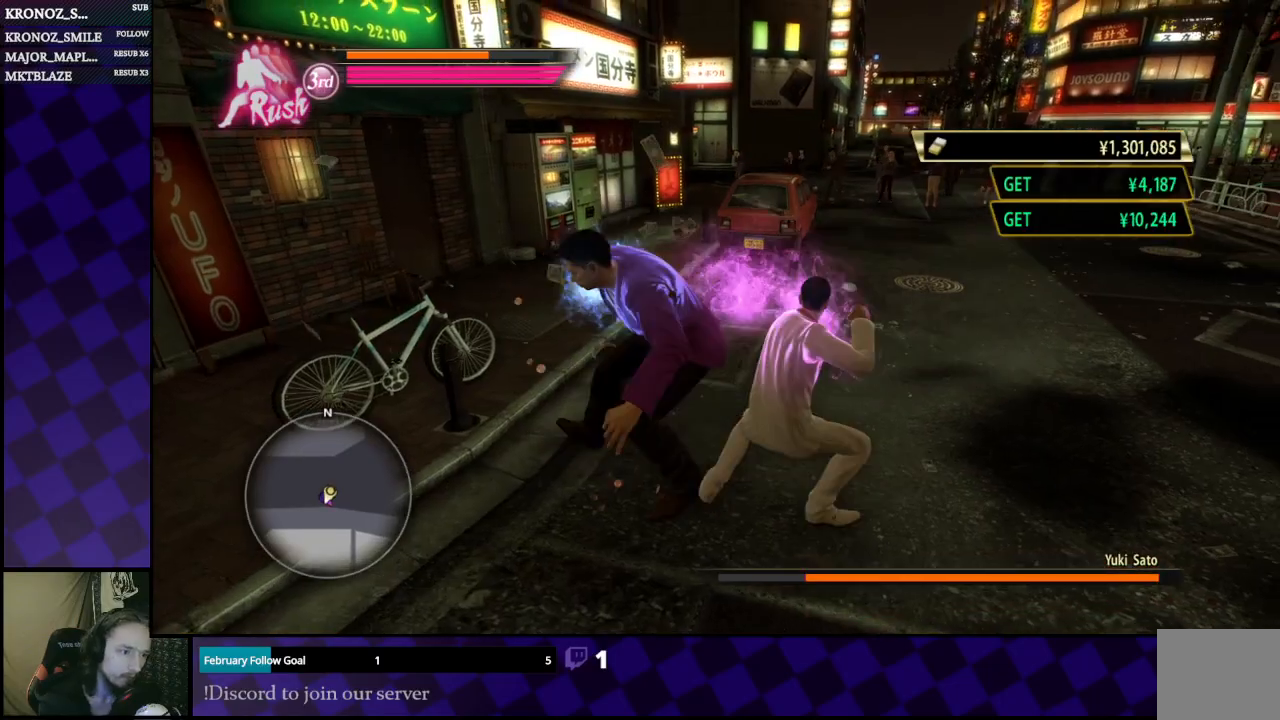
{"buttons": [], "left_stick": "center", "right_stick": "center", "events": [[33, "Y", "up"], [100, "Y", "down"], [167, "Y", "up"], [333, "left_stick", "center"]]}
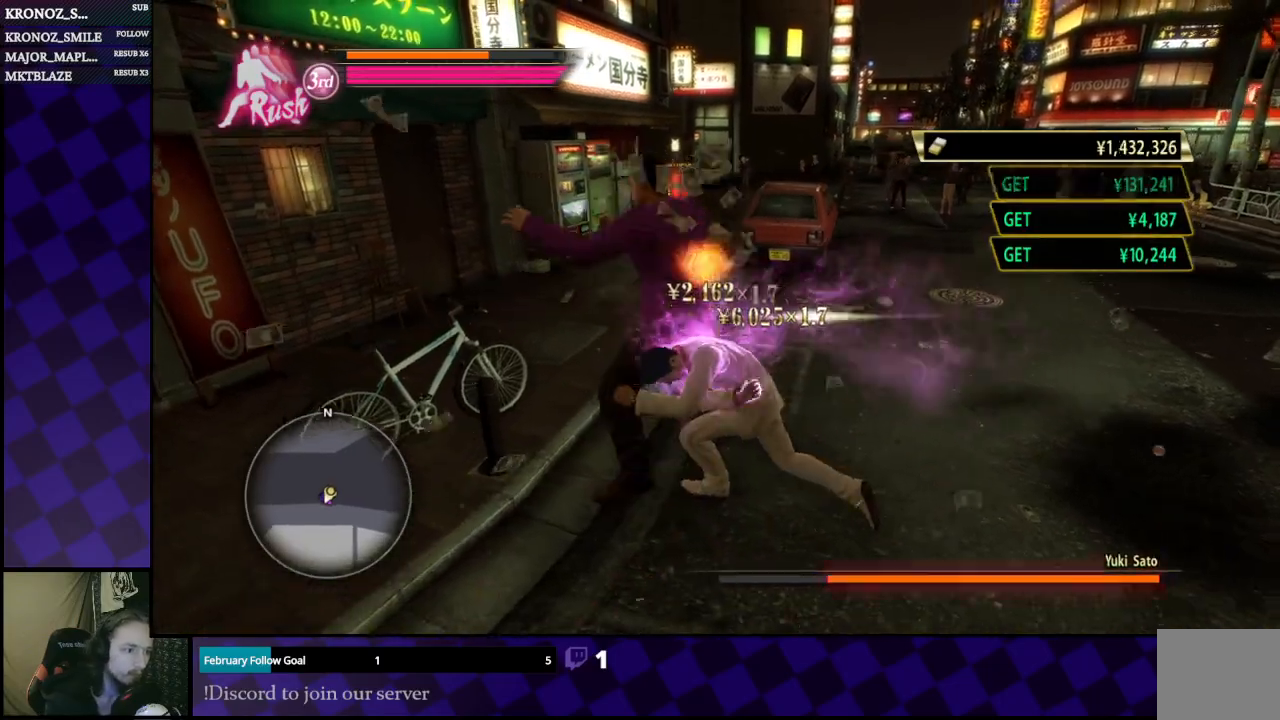
{"buttons": ["A"], "left_stick": "right", "right_stick": "center", "events": [[33, "left_stick", "right"], [300, "A", "down"], [367, "A", "up"], [467, "A", "down"]]}
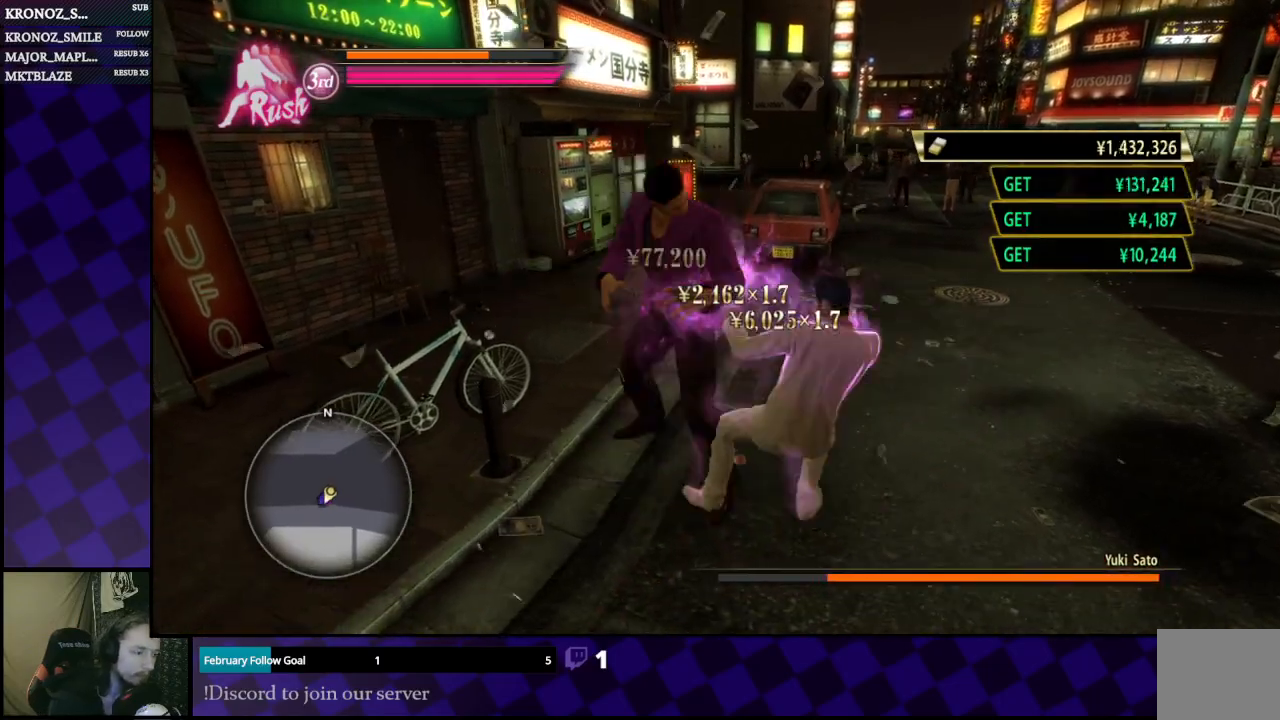
{"buttons": [], "left_stick": "right", "right_stick": "center", "events": [[33, "A", "up"], [67, "A", "down"], [300, "A", "up"]]}
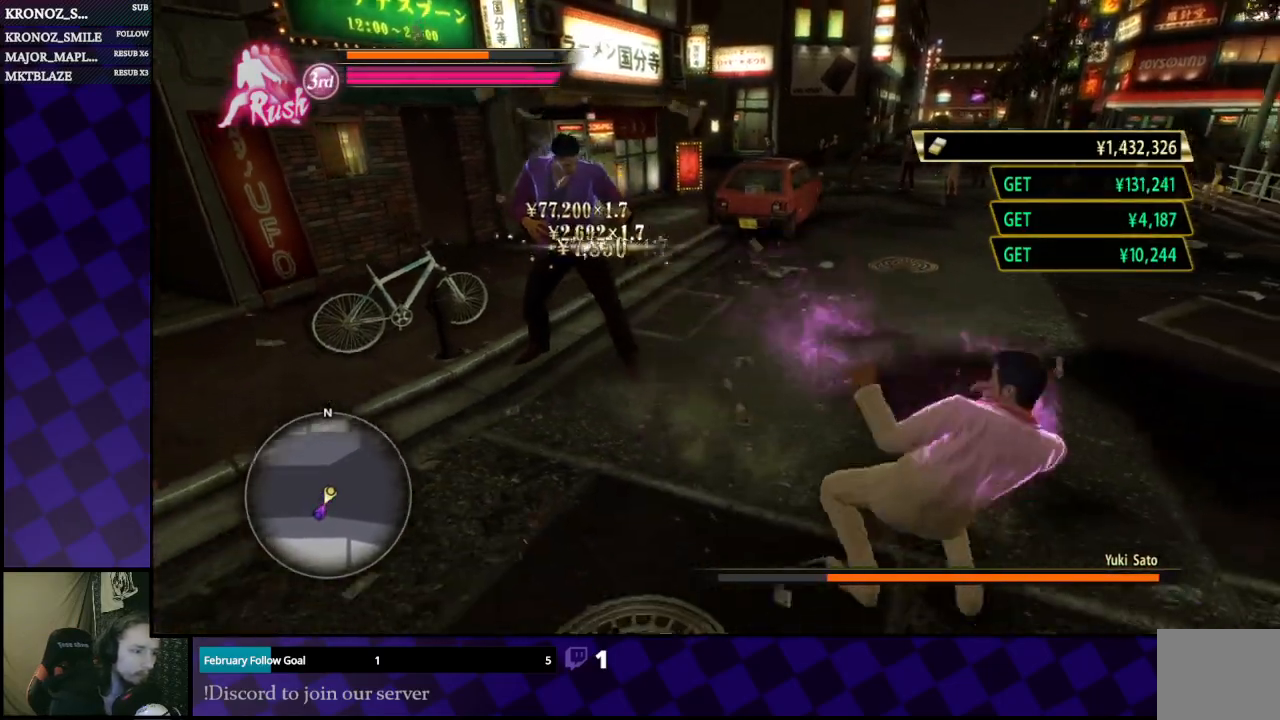
{"buttons": ["L1"], "left_stick": "right", "right_stick": "center", "events": [[233, "L1", "down"]]}
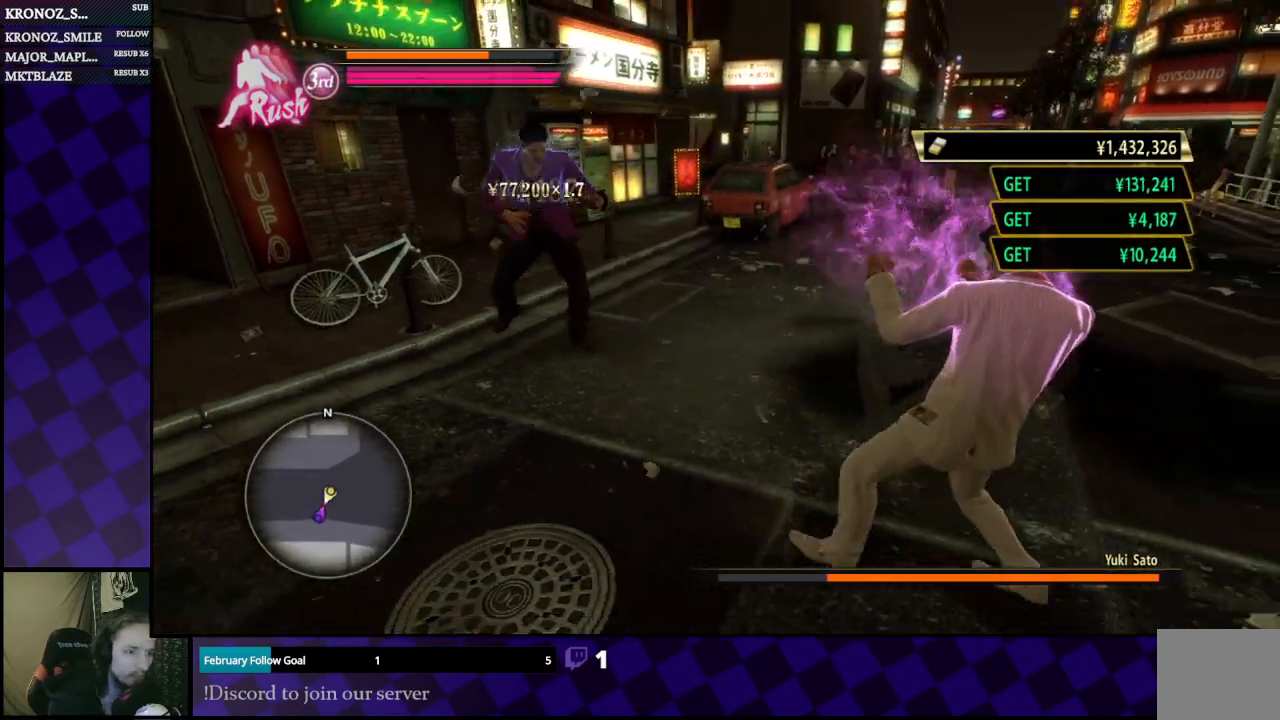
{"buttons": ["L1"], "left_stick": "right", "right_stick": "center", "events": []}
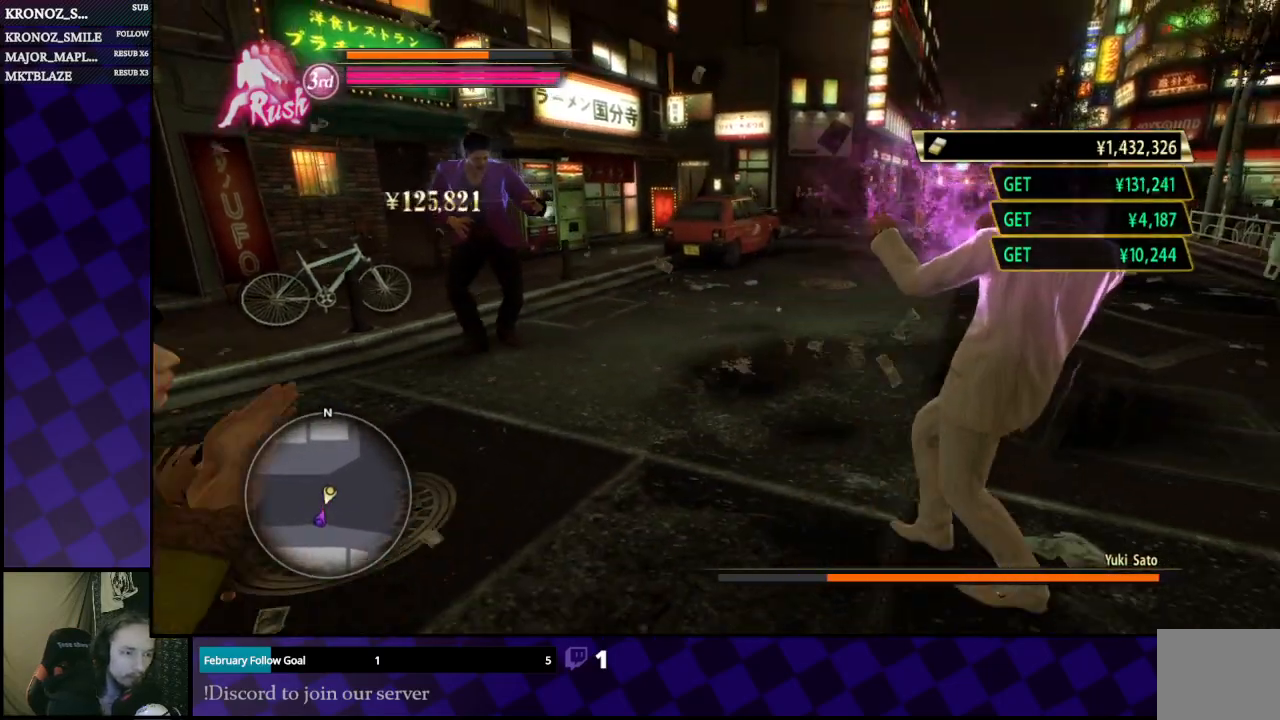
{"buttons": ["L1"], "left_stick": "up-right", "right_stick": "center", "events": [[500, "left_stick", "up-right"]]}
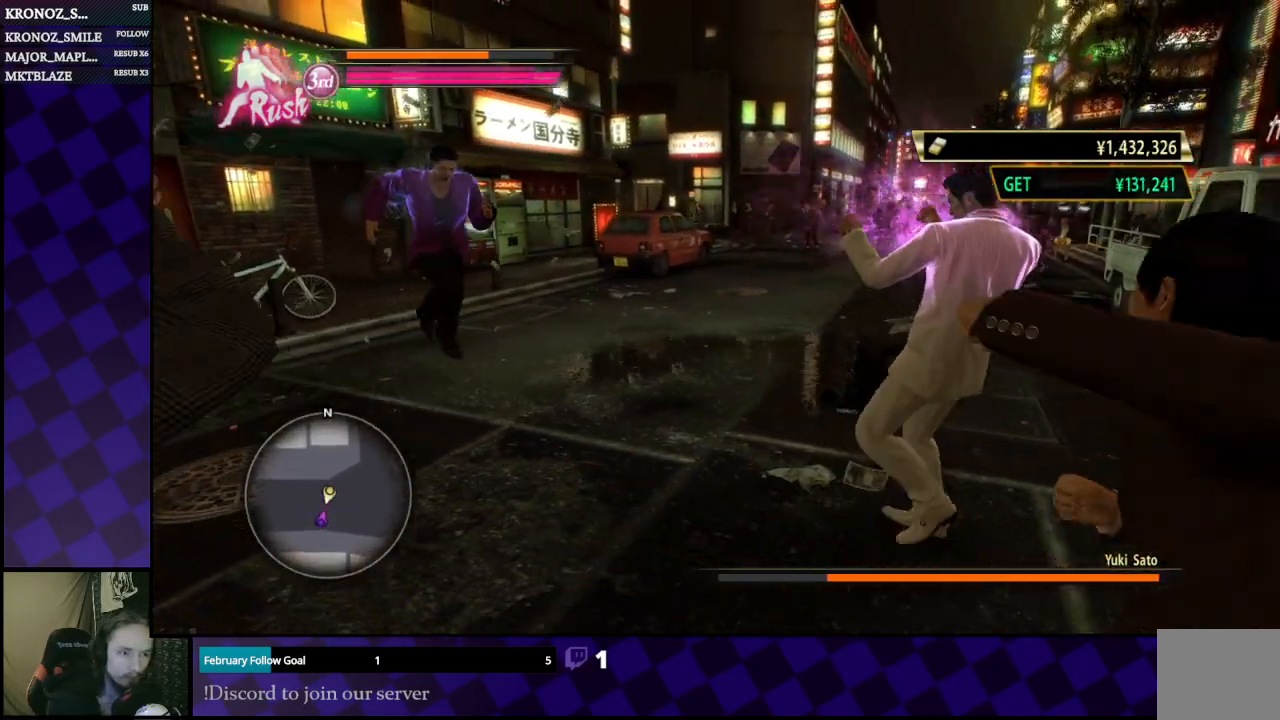
{"buttons": ["L1"], "left_stick": "right", "right_stick": "center", "events": [[367, "left_stick", "right"]]}
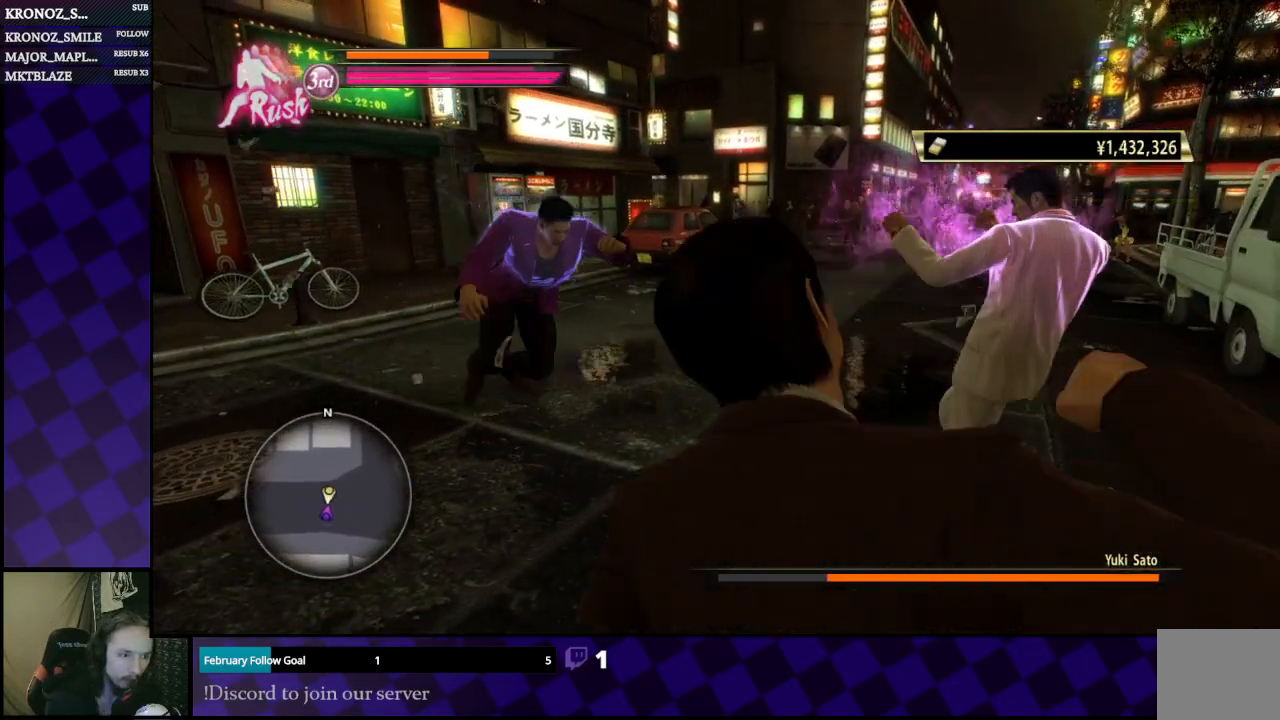
{"buttons": [], "left_stick": "up", "right_stick": "center", "events": [[267, "left_stick", "up"], [333, "A", "down"], [467, "A", "up"], [467, "L1", "up"]]}
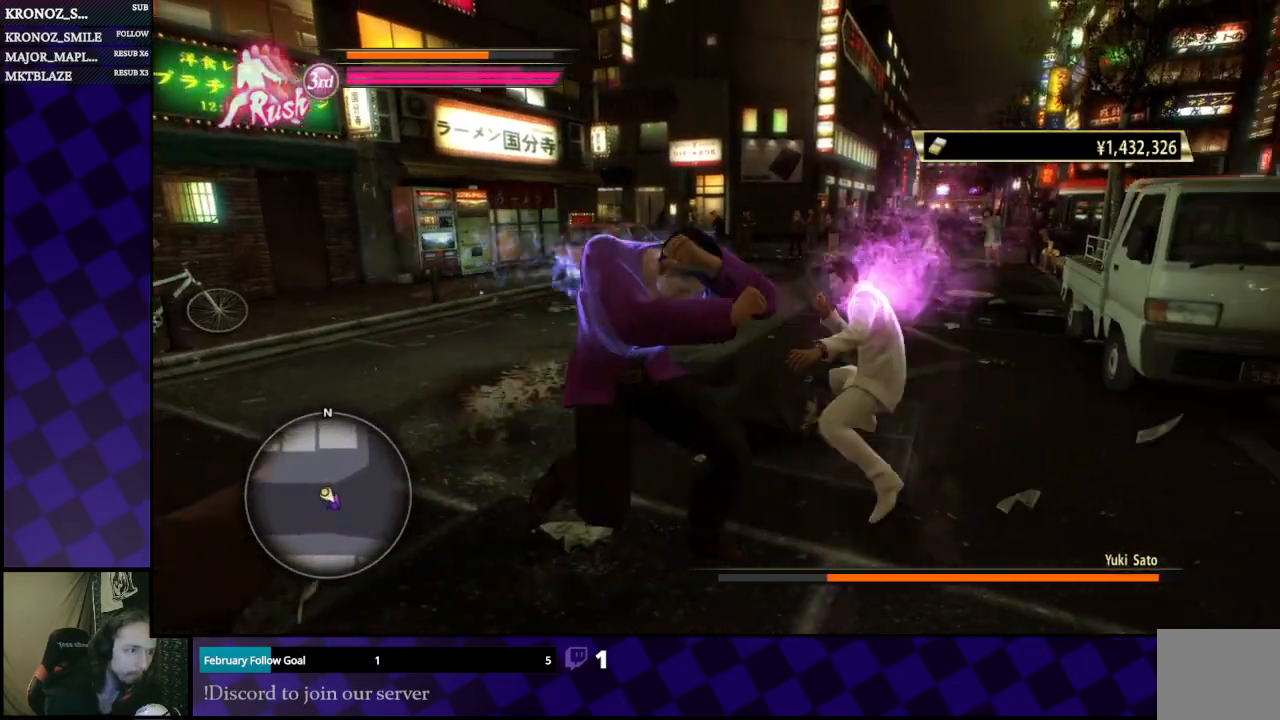
{"buttons": [], "left_stick": "down-right", "right_stick": "center", "events": [[100, "left_stick", "center"], [200, "left_stick", "down"], [367, "left_stick", "down-right"]]}